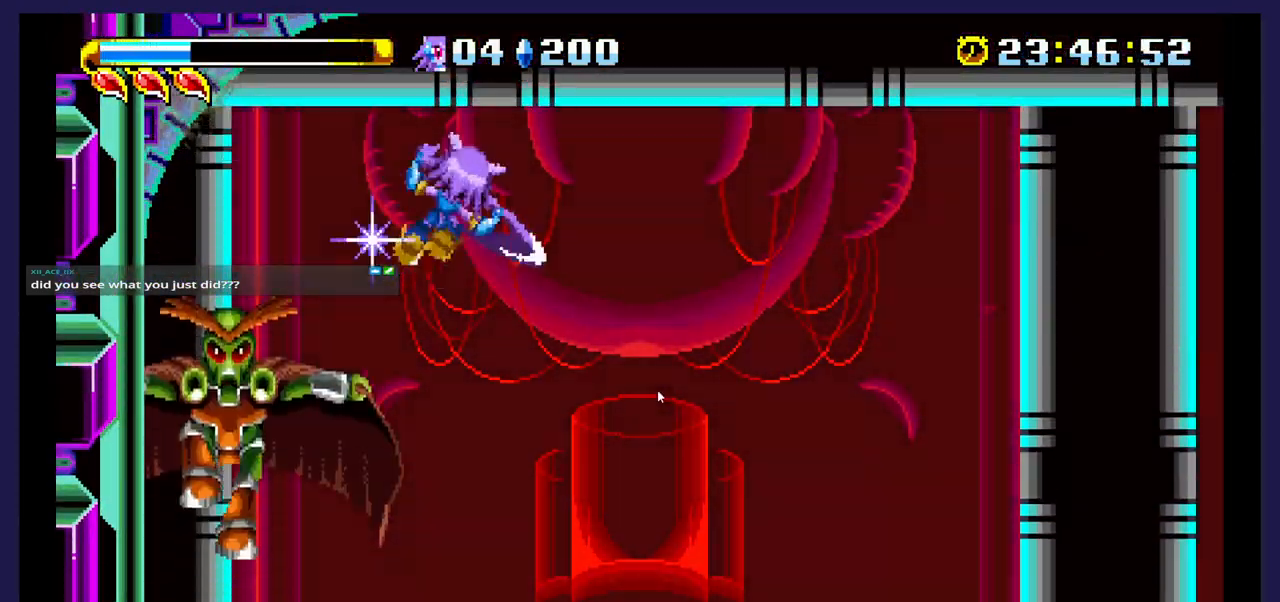
Gameplay with a controller (Xbox layout); each line is a JSON object with the inputs held at the frame after it. "events" lists button and stick changes between this image and that frame as [ms after this image, input, new state], when the widget could be followed in between. Not read: left_stick right_stick.
{"buttons": ["DPAD_RIGHT"], "events": [[50, "A", "up"]]}
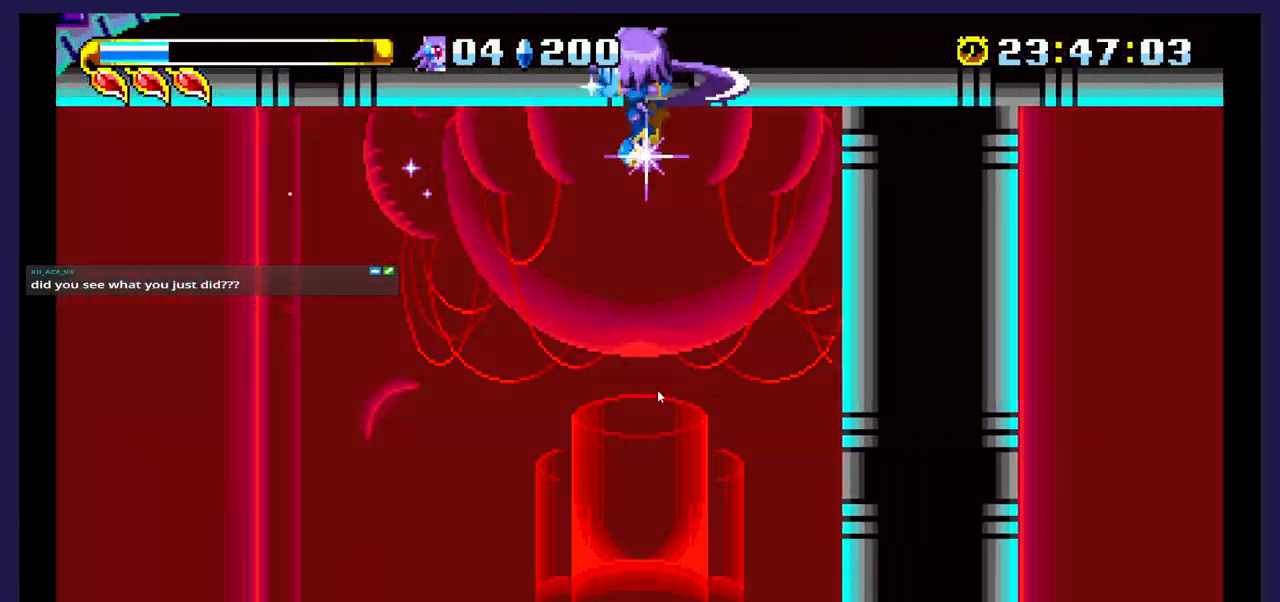
{"buttons": ["X", "DPAD_DOWN", "DPAD_RIGHT"], "events": [[183, "X", "down"], [233, "DPAD_DOWN", "down"], [283, "DPAD_RIGHT", "up"], [300, "X", "up"], [417, "X", "down"], [500, "DPAD_RIGHT", "down"]]}
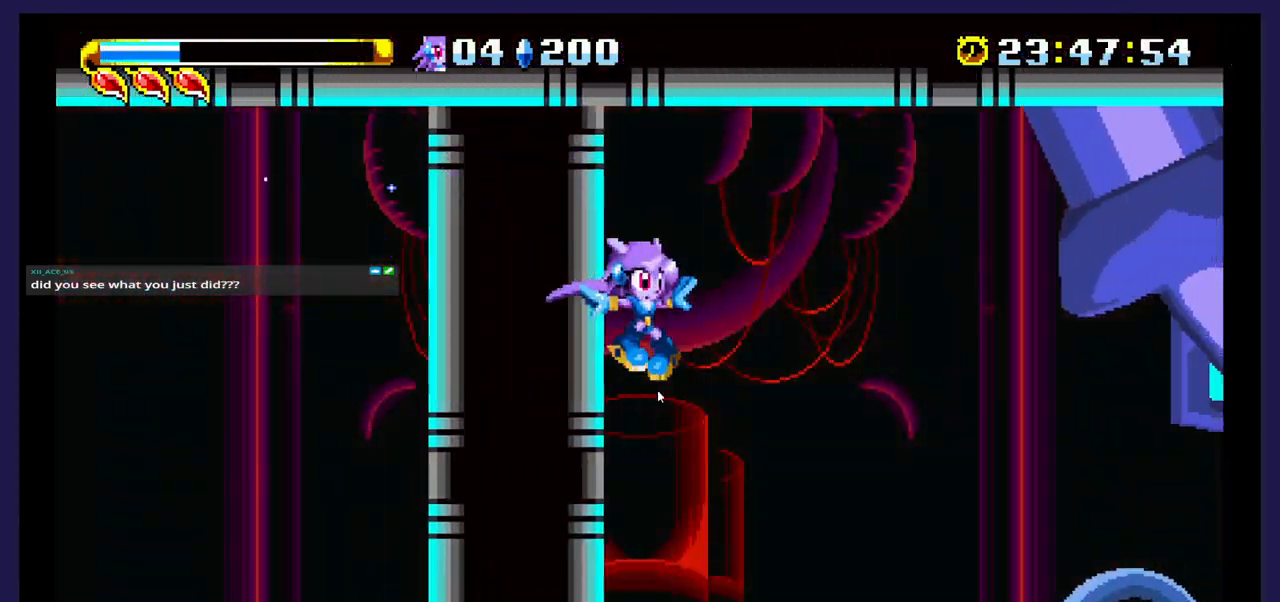
{"buttons": ["DPAD_DOWN", "DPAD_RIGHT"], "events": [[50, "X", "up"], [150, "X", "down"], [267, "X", "up"]]}
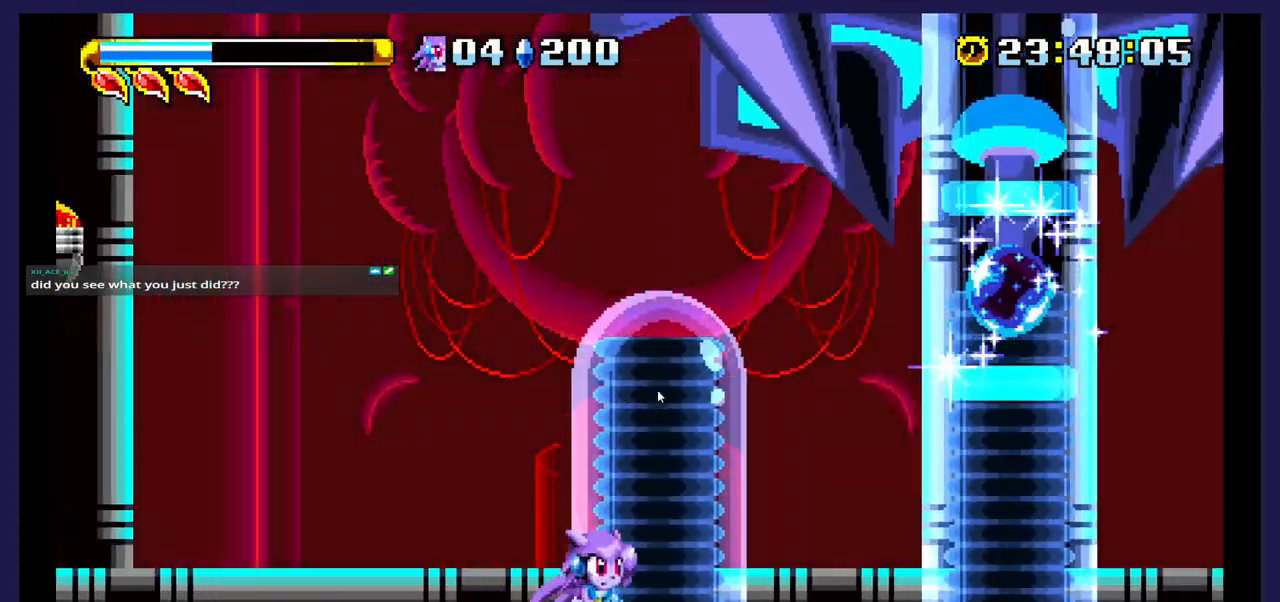
{"buttons": ["A"], "events": [[133, "DPAD_DOWN", "up"], [467, "DPAD_RIGHT", "up"], [500, "A", "down"]]}
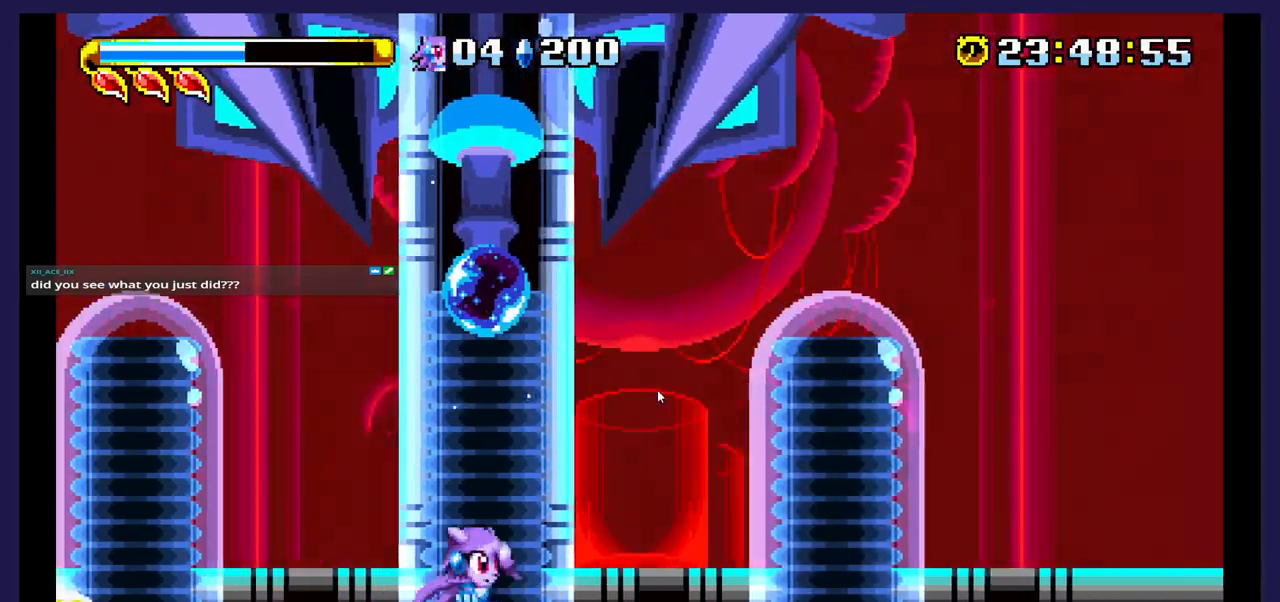
{"buttons": ["DPAD_RIGHT"], "events": [[33, "DPAD_LEFT", "down"], [250, "DPAD_LEFT", "up"], [300, "DPAD_RIGHT", "down"], [367, "A", "up"]]}
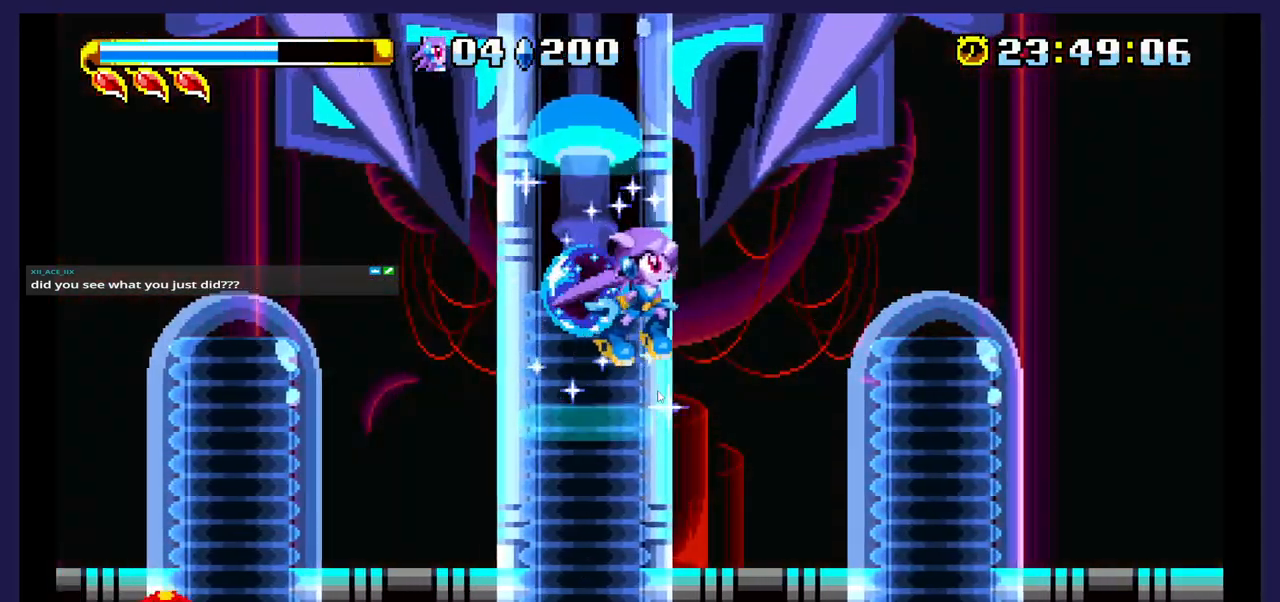
{"buttons": ["DPAD_RIGHT"], "events": []}
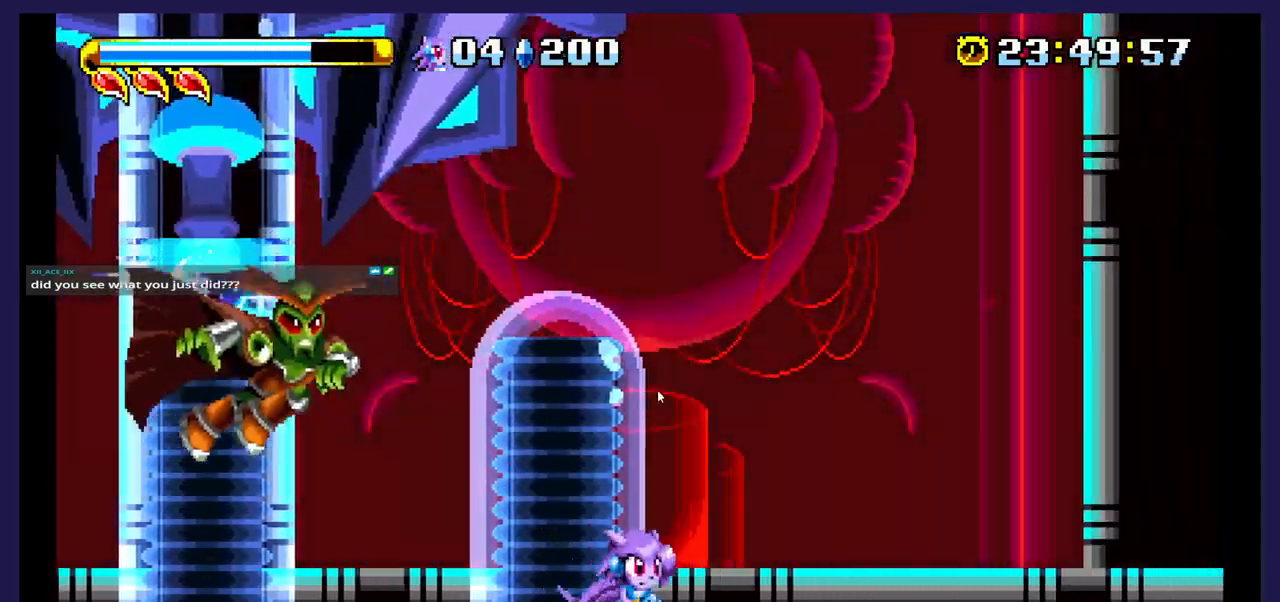
{"buttons": ["X"], "events": [[67, "A", "down"], [83, "DPAD_RIGHT", "up"], [217, "DPAD_LEFT", "down"], [333, "A", "up"], [400, "DPAD_LEFT", "up"], [400, "X", "down"]]}
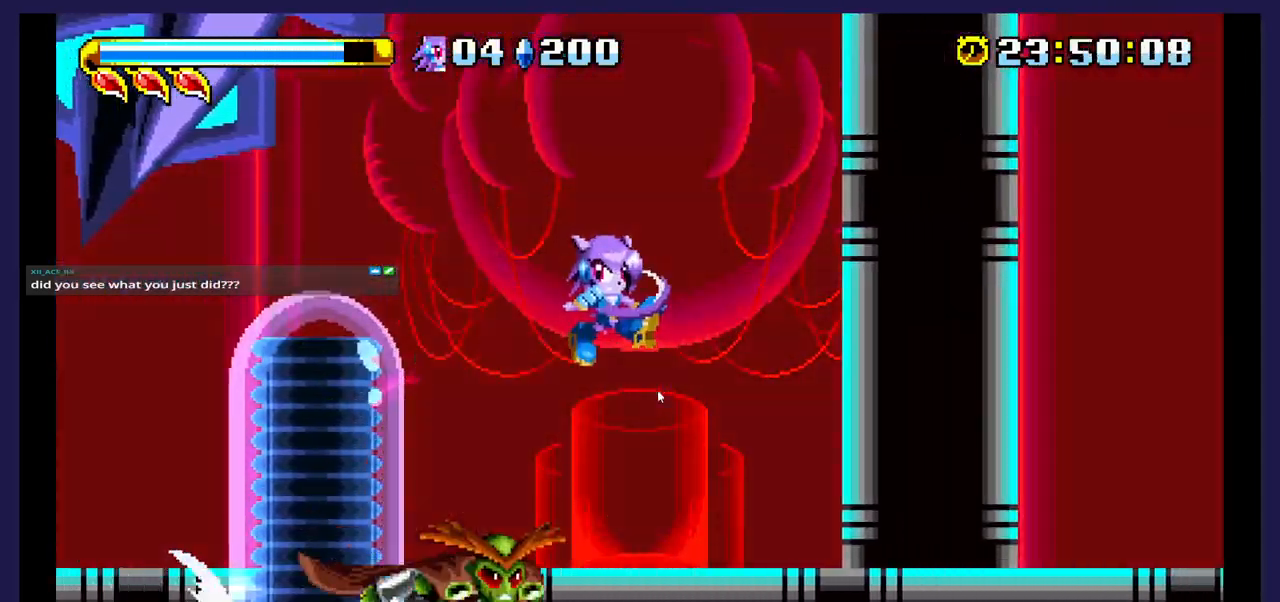
{"buttons": ["DPAD_RIGHT"], "events": [[17, "X", "up"], [67, "DPAD_LEFT", "down"], [150, "DPAD_LEFT", "up"], [217, "DPAD_RIGHT", "down"]]}
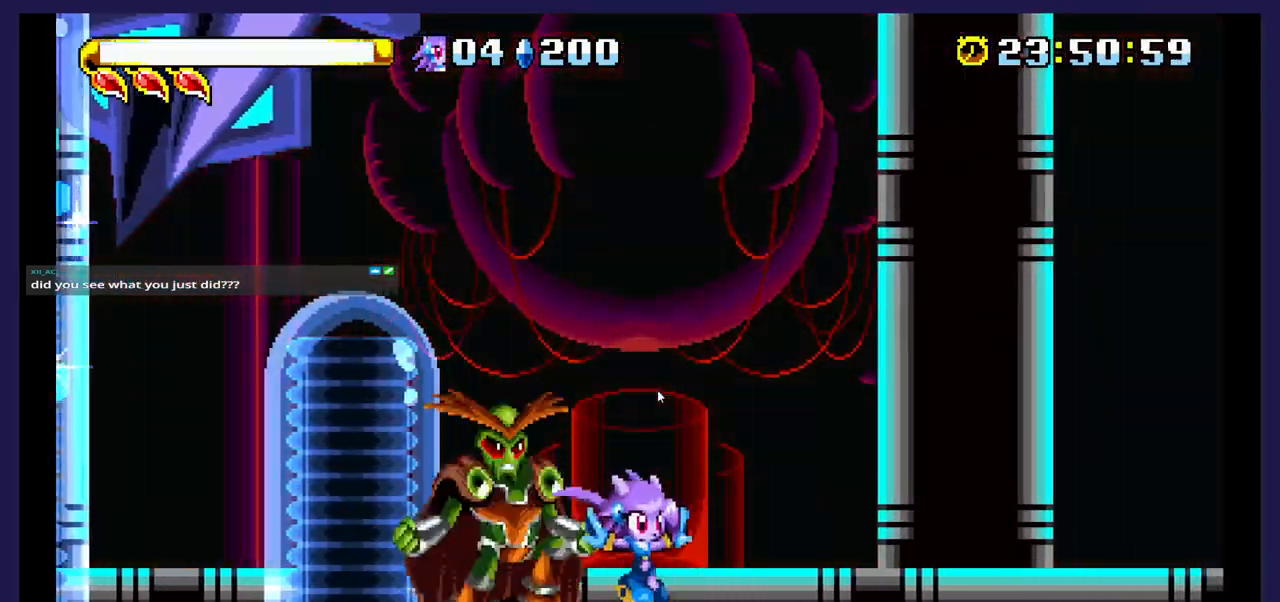
{"buttons": ["A"], "events": [[217, "A", "down"], [250, "DPAD_RIGHT", "up"]]}
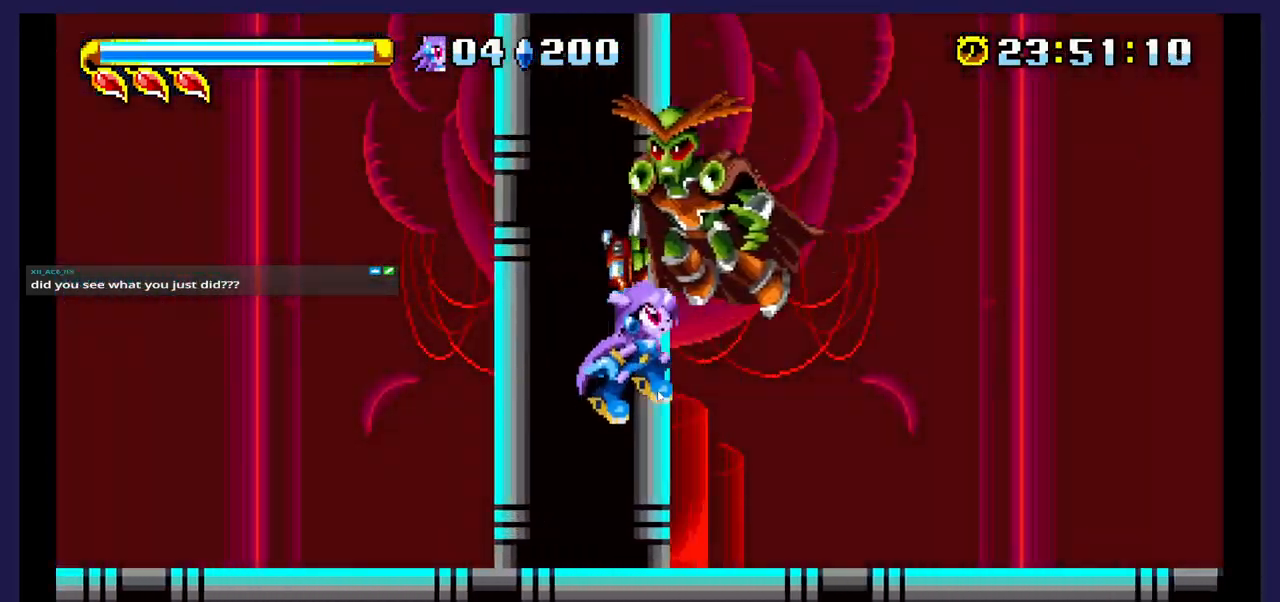
{"buttons": [], "events": [[17, "DPAD_RIGHT", "down"], [83, "A", "up"], [133, "X", "down"], [167, "DPAD_RIGHT", "up"], [283, "X", "up"]]}
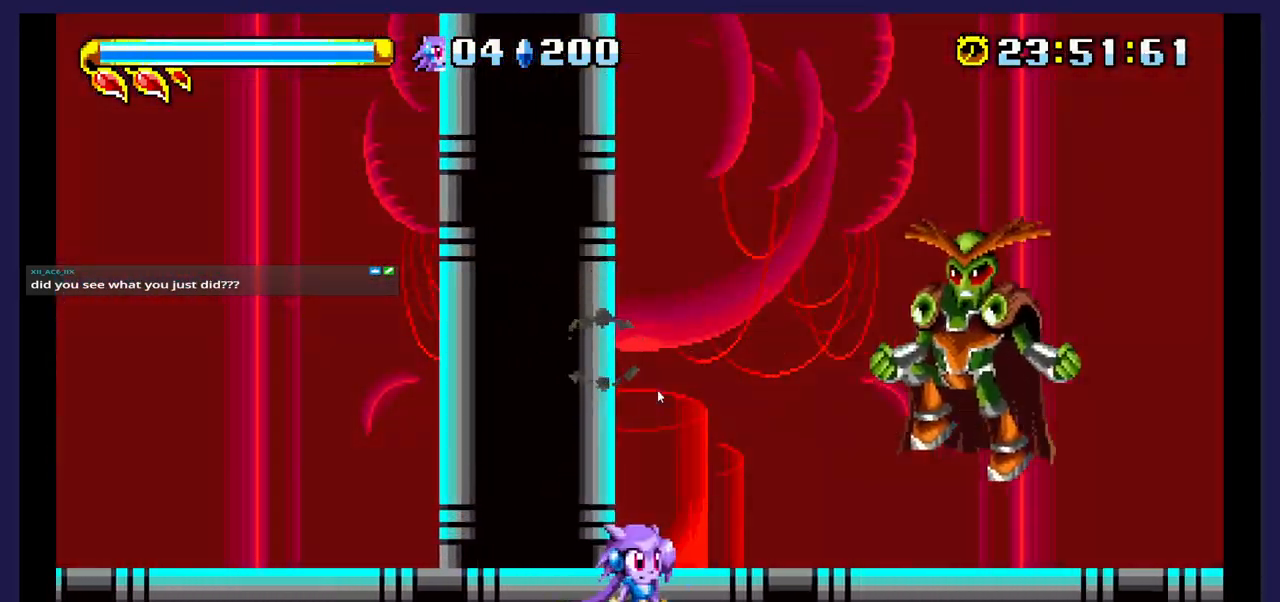
{"buttons": ["DPAD_RIGHT"], "events": [[17, "DPAD_RIGHT", "down"], [50, "A", "down"], [333, "A", "up"]]}
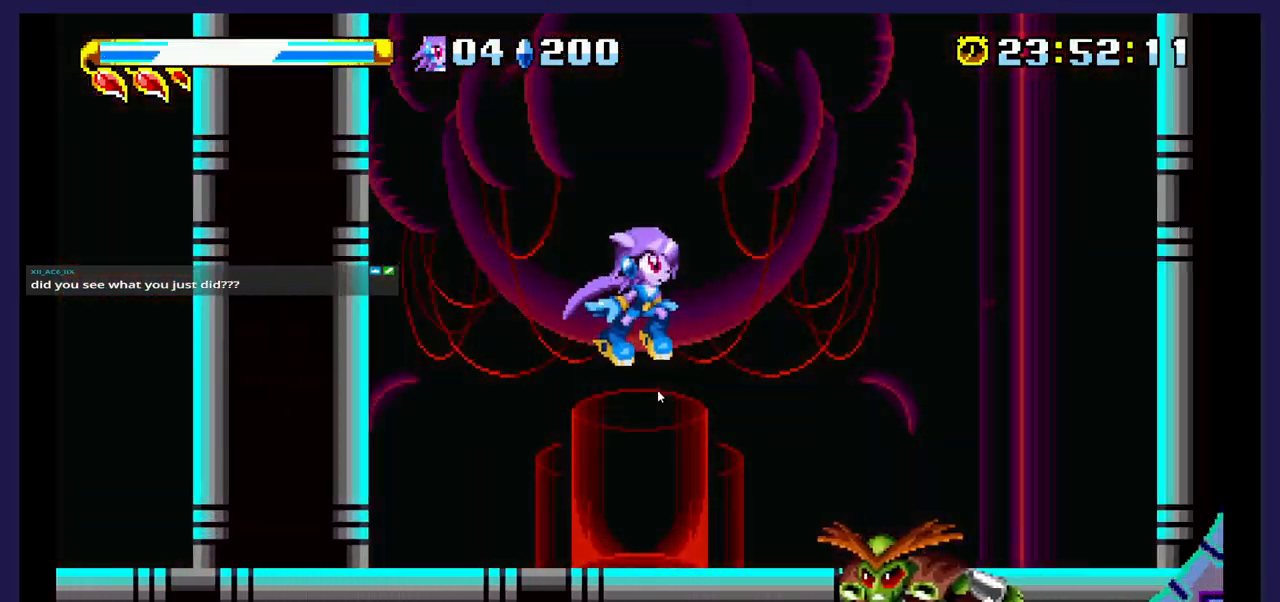
{"buttons": ["DPAD_LEFT"], "events": [[217, "DPAD_RIGHT", "up"], [233, "X", "down"], [333, "DPAD_LEFT", "down"], [367, "X", "up"]]}
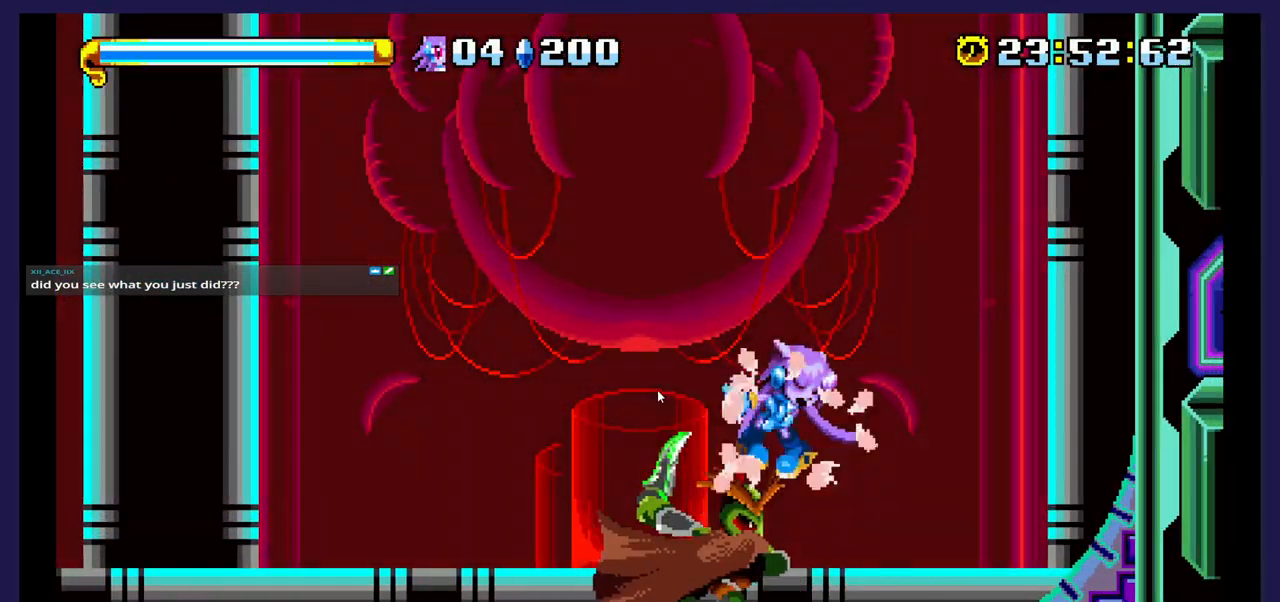
{"buttons": ["A", "DPAD_LEFT"], "events": [[383, "A", "down"]]}
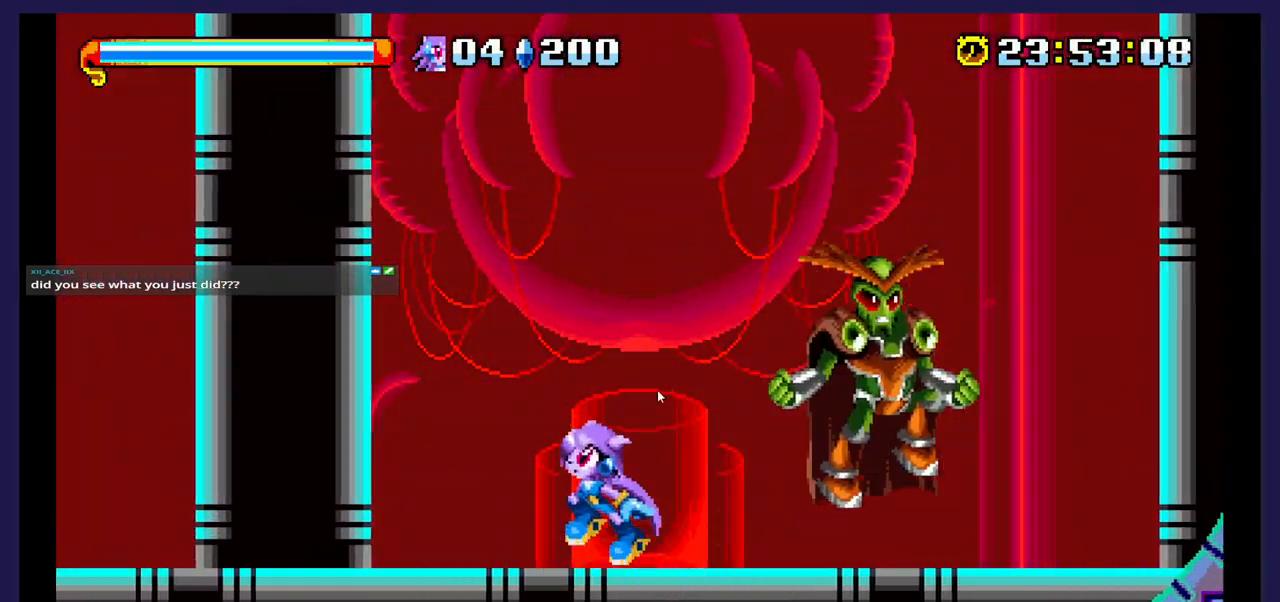
{"buttons": ["DPAD_LEFT"], "events": [[350, "A", "up"]]}
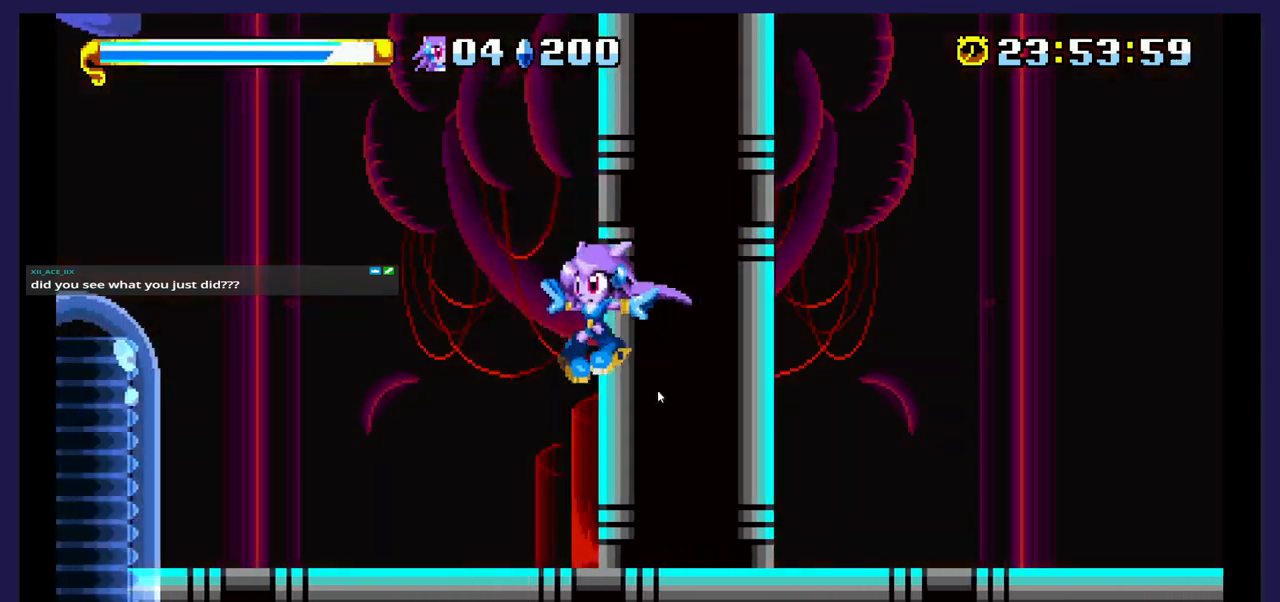
{"buttons": ["DPAD_LEFT"], "events": []}
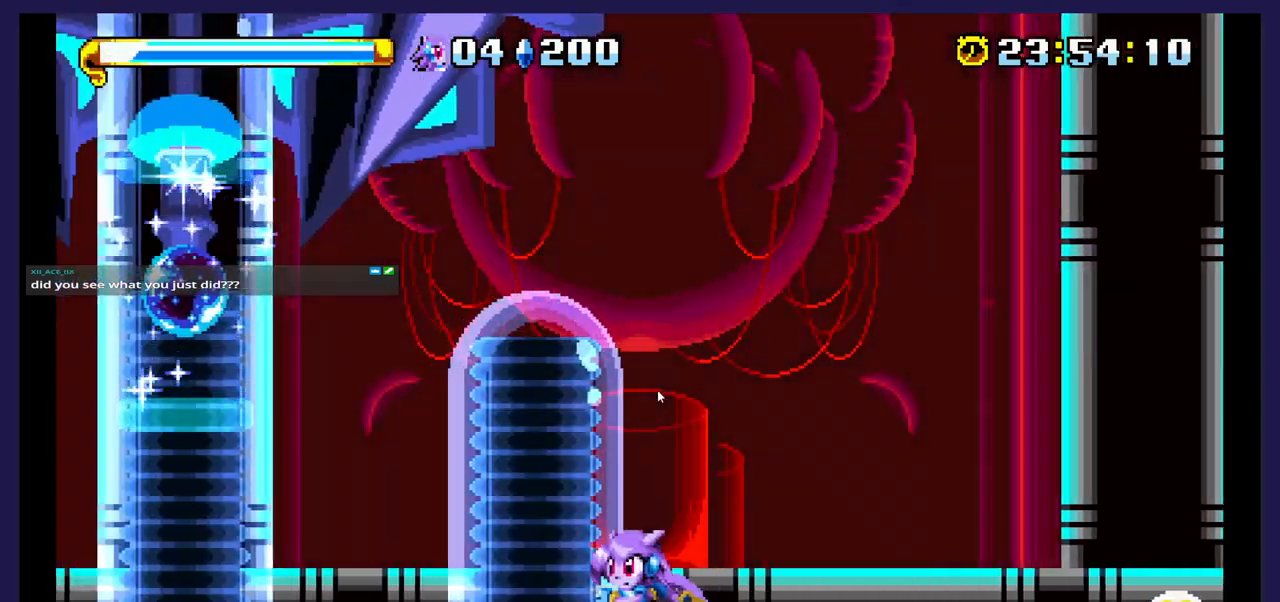
{"buttons": [], "events": [[500, "DPAD_LEFT", "up"]]}
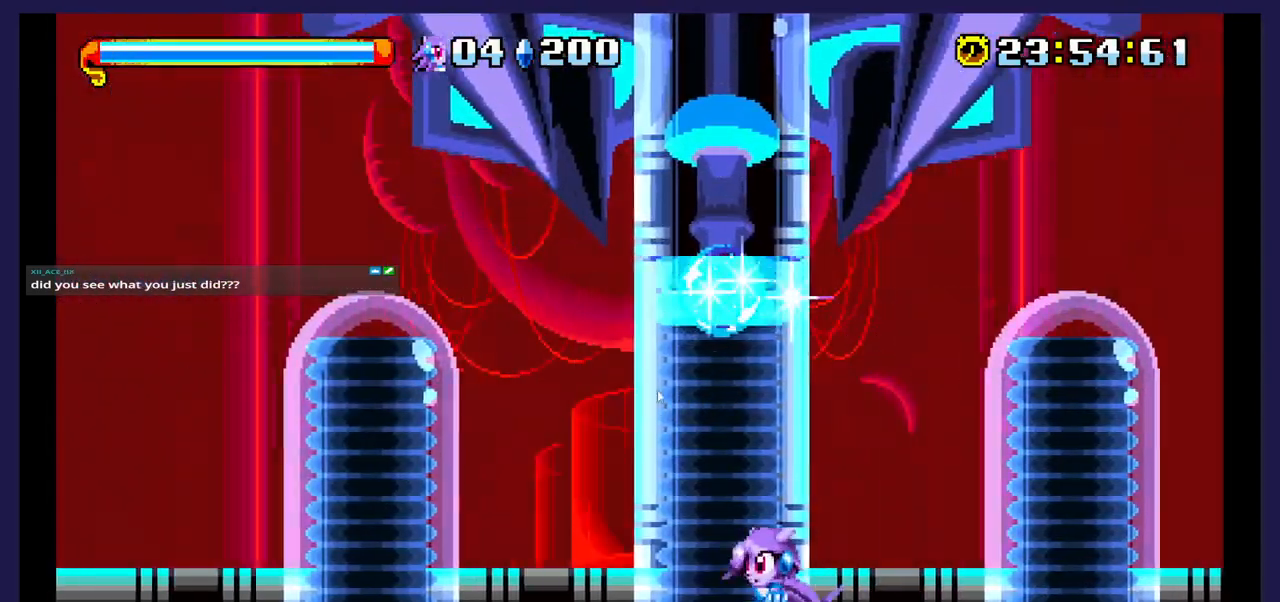
{"buttons": ["A"], "events": [[317, "DPAD_LEFT", "down"], [367, "A", "down"], [450, "DPAD_LEFT", "up"]]}
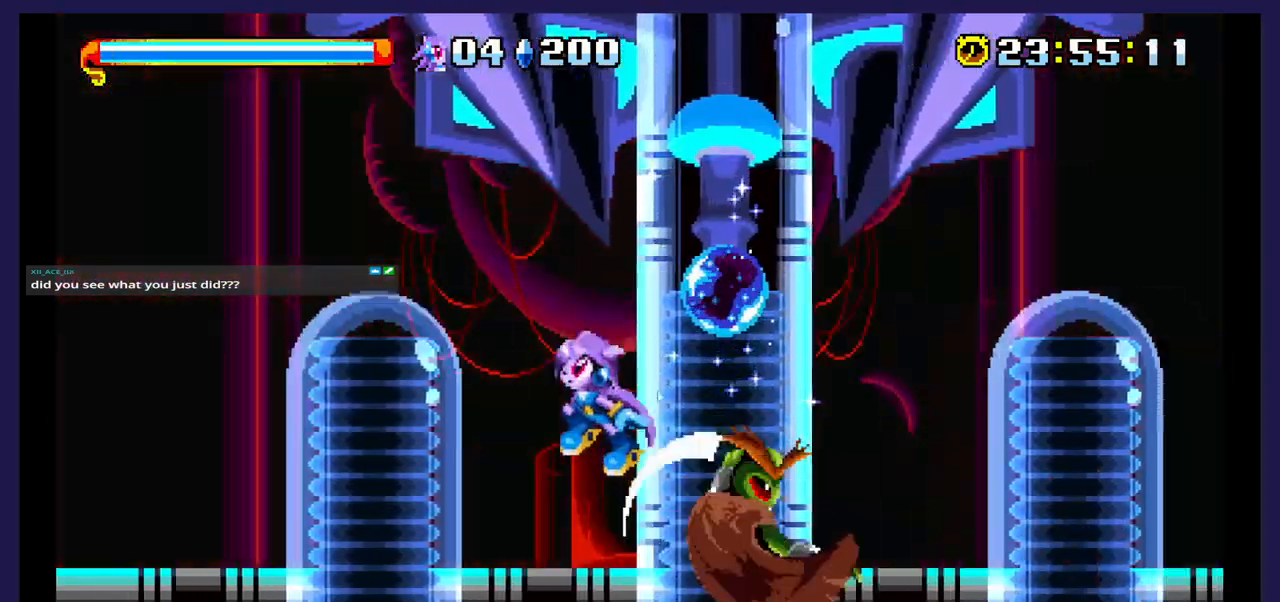
{"buttons": [], "events": [[33, "DPAD_RIGHT", "down"], [150, "DPAD_RIGHT", "up"], [183, "A", "up"], [267, "DPAD_LEFT", "down"], [400, "DPAD_LEFT", "up"]]}
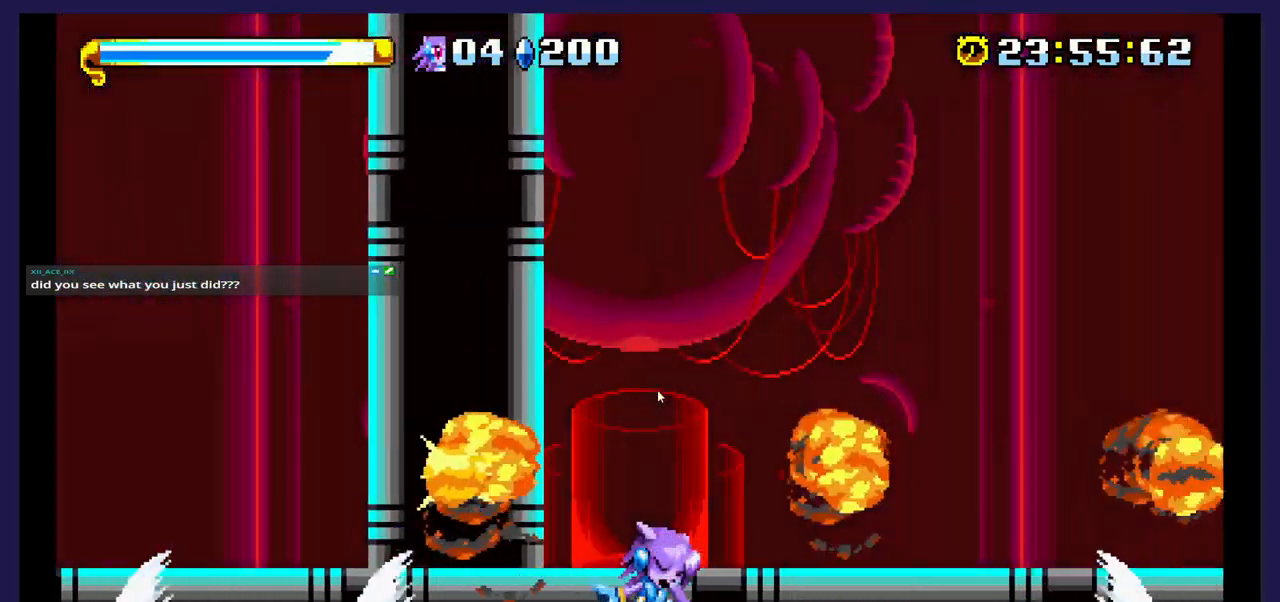
{"buttons": ["DPAD_LEFT"], "events": [[33, "DPAD_LEFT", "down"]]}
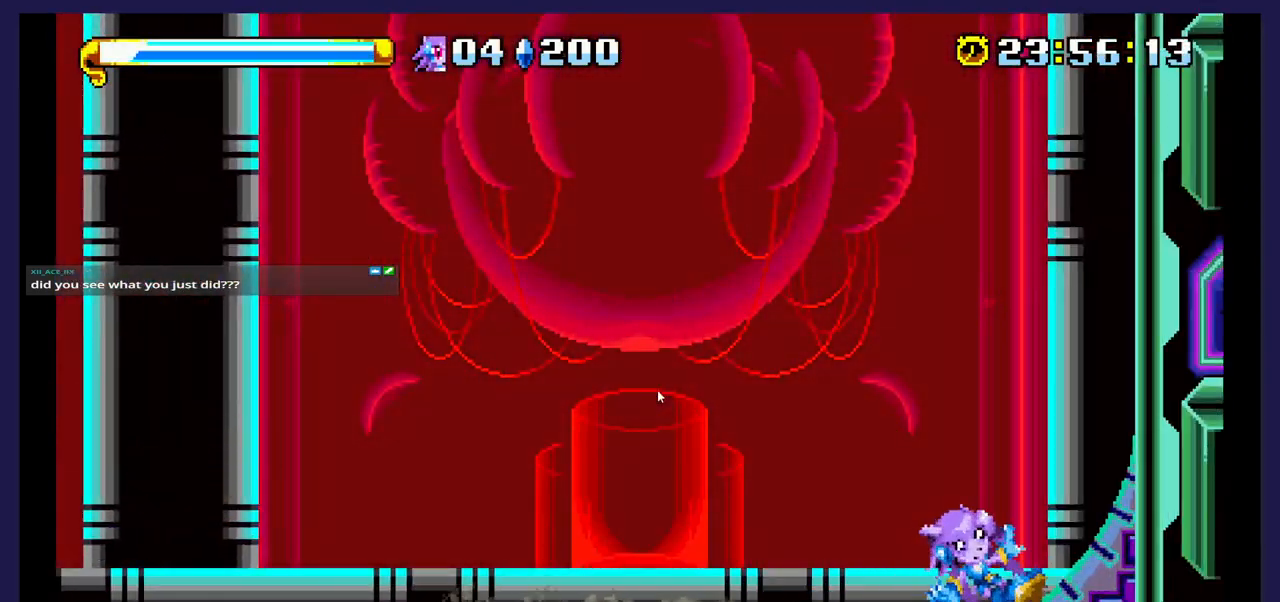
{"buttons": ["A", "DPAD_LEFT"], "events": [[417, "A", "down"]]}
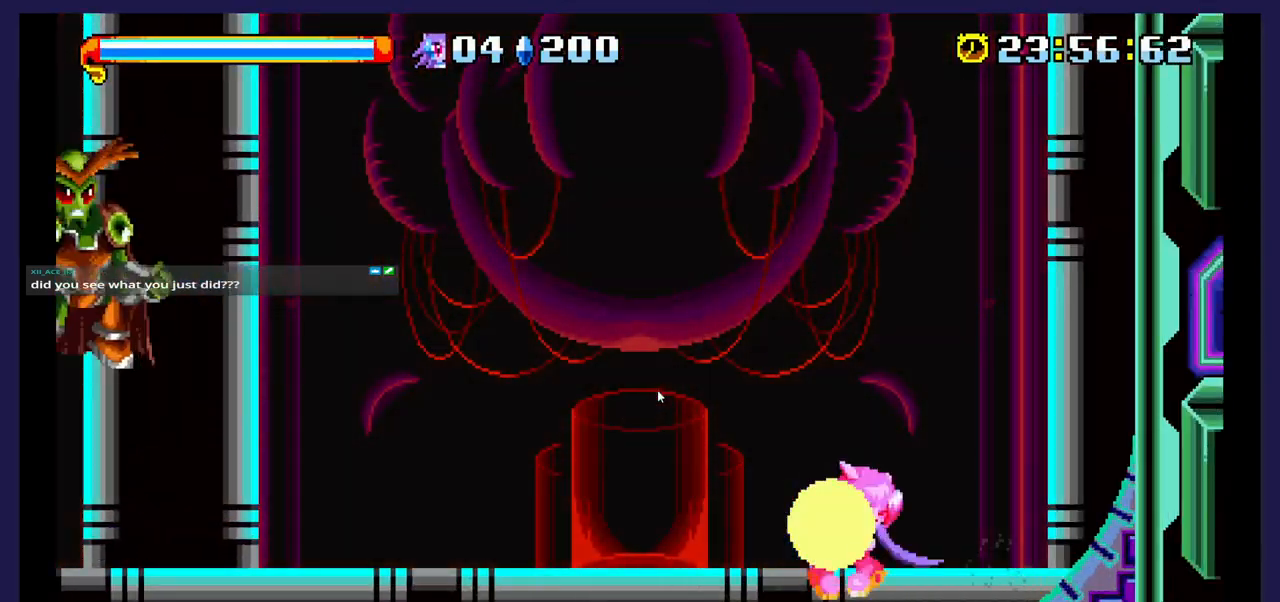
{"buttons": ["DPAD_LEFT"], "events": [[267, "A", "up"]]}
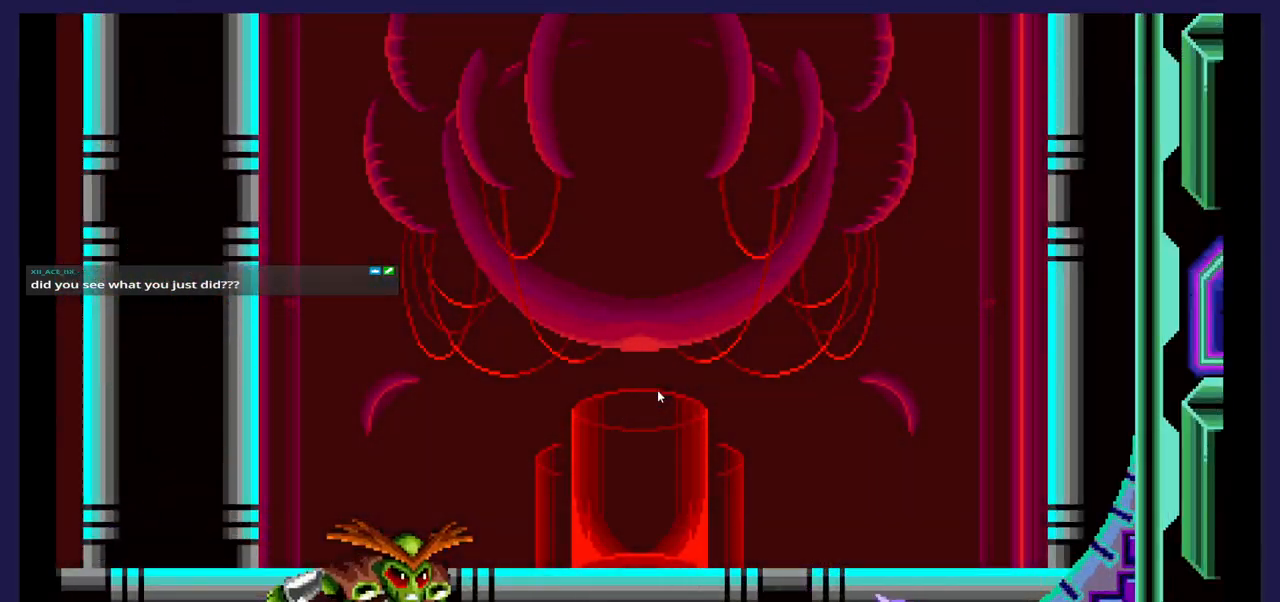
{"buttons": [], "events": [[33, "DPAD_LEFT", "up"]]}